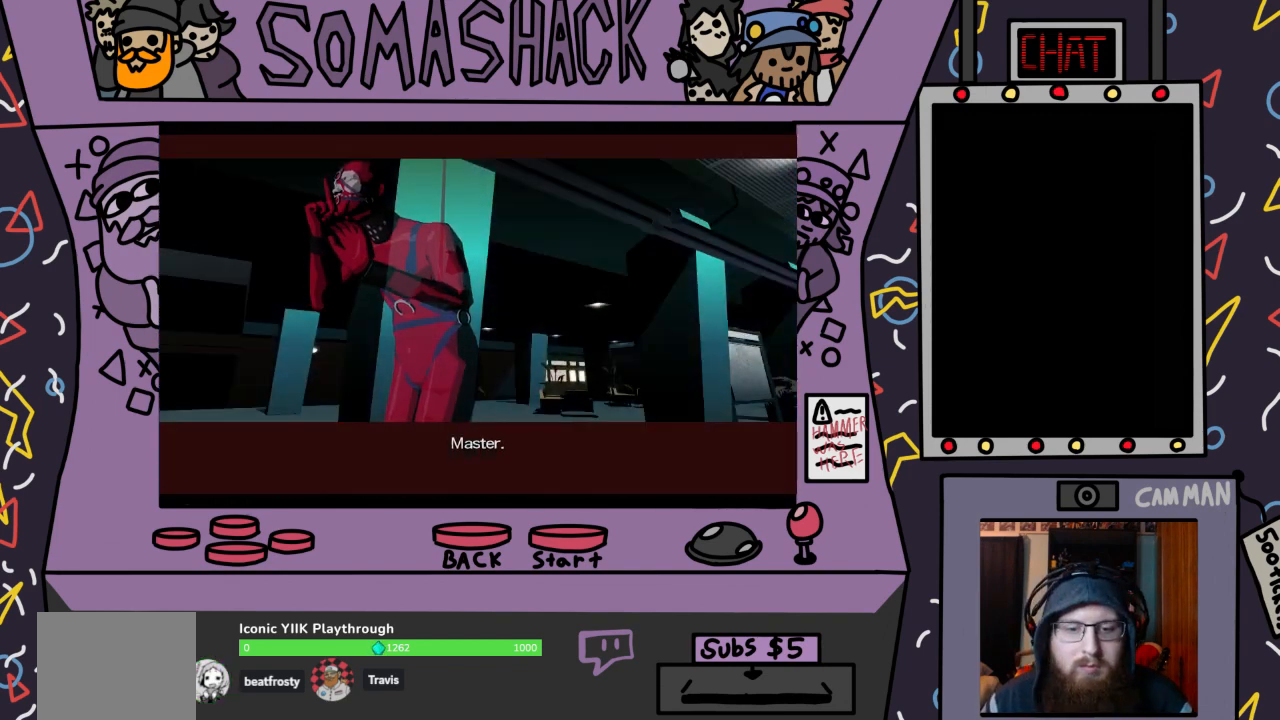
Gameplay with a controller (PlayStation layout); each line is a JSON object with the inputs held at the frame after it. "events" lists button and stick changes between this image and that frame as [ms after this image, input, new state], when the widget could be followed in between.
{"buttons": ["TRIANGLE"], "left_stick": "center", "right_stick": "center", "events": [[133, "CROSS", "up"], [267, "SQUARE", "down"], [367, "SQUARE", "up"], [500, "TRIANGLE", "down"]]}
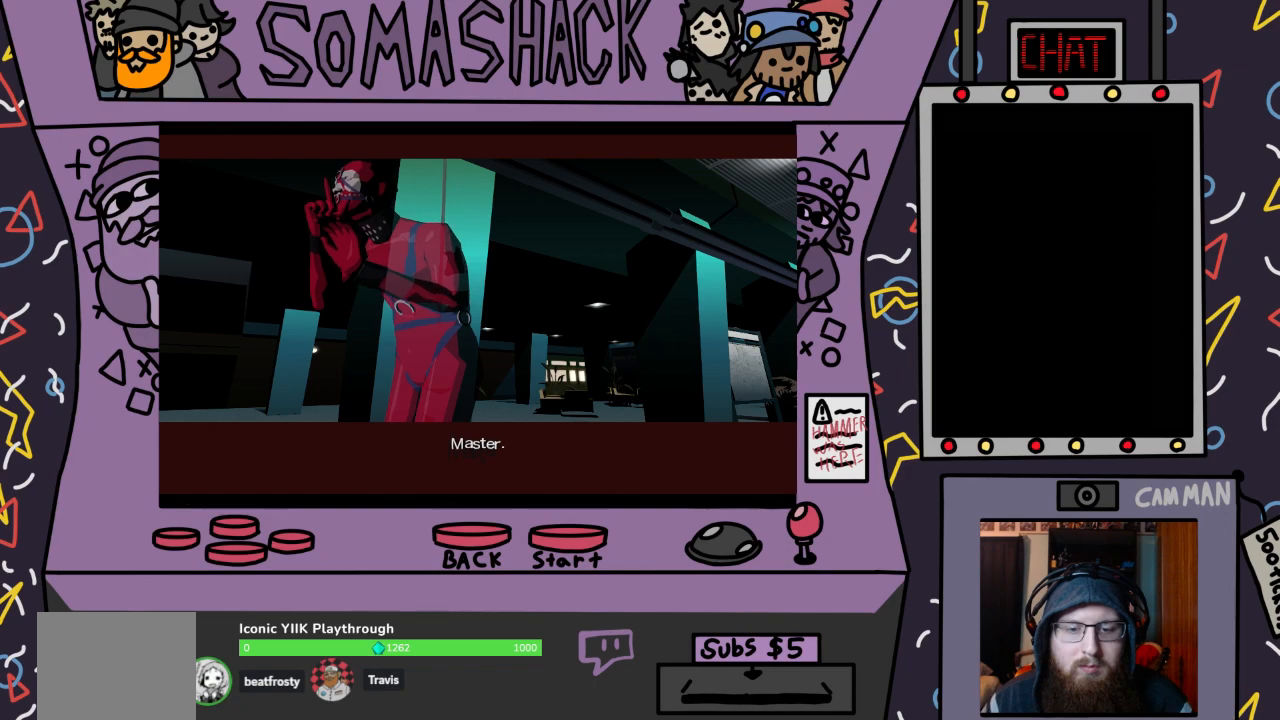
{"buttons": [], "left_stick": "center", "right_stick": "center", "events": [[133, "TRIANGLE", "up"], [300, "START", "down"], [433, "START", "up"]]}
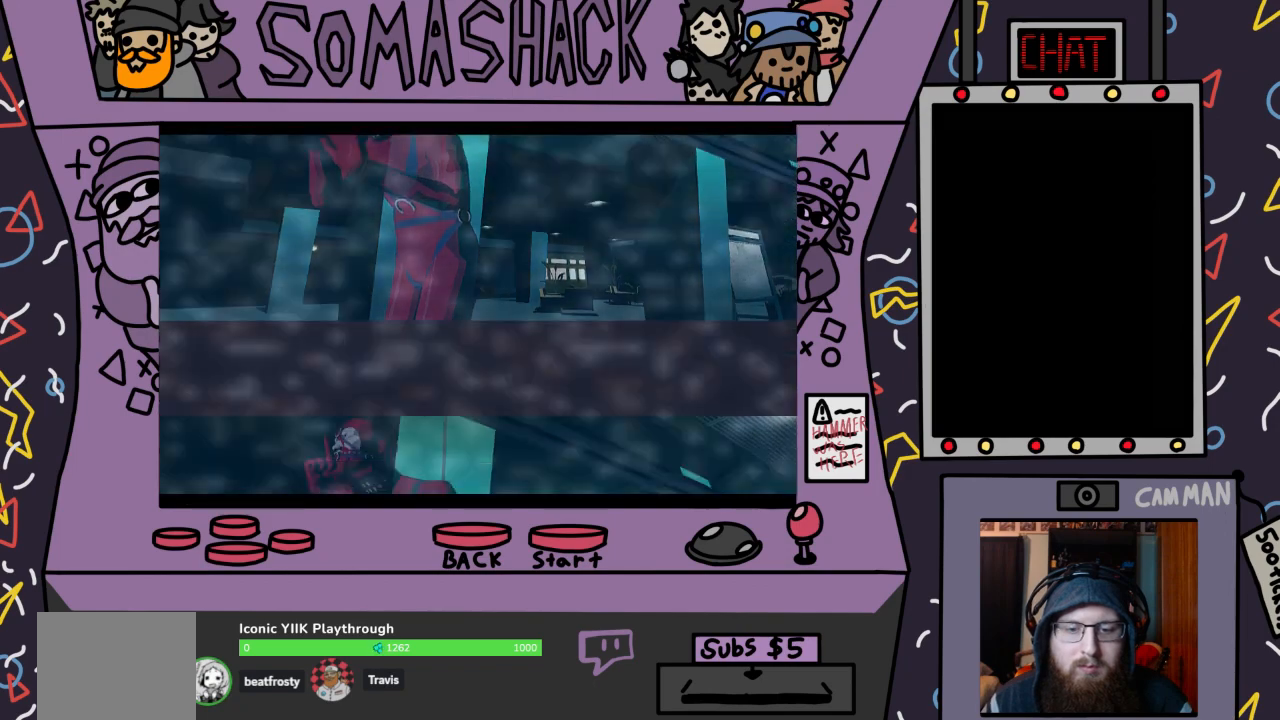
{"buttons": [], "left_stick": "center", "right_stick": "center", "events": []}
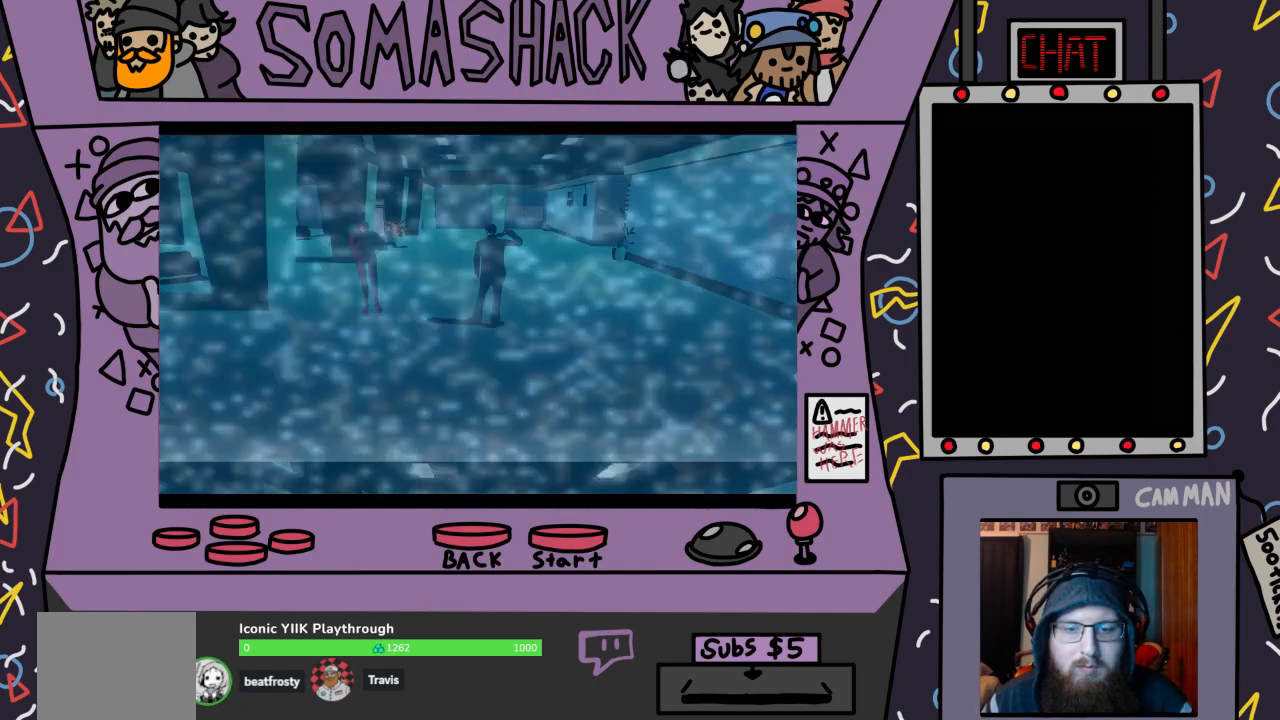
{"buttons": [], "left_stick": "center", "right_stick": "center", "events": []}
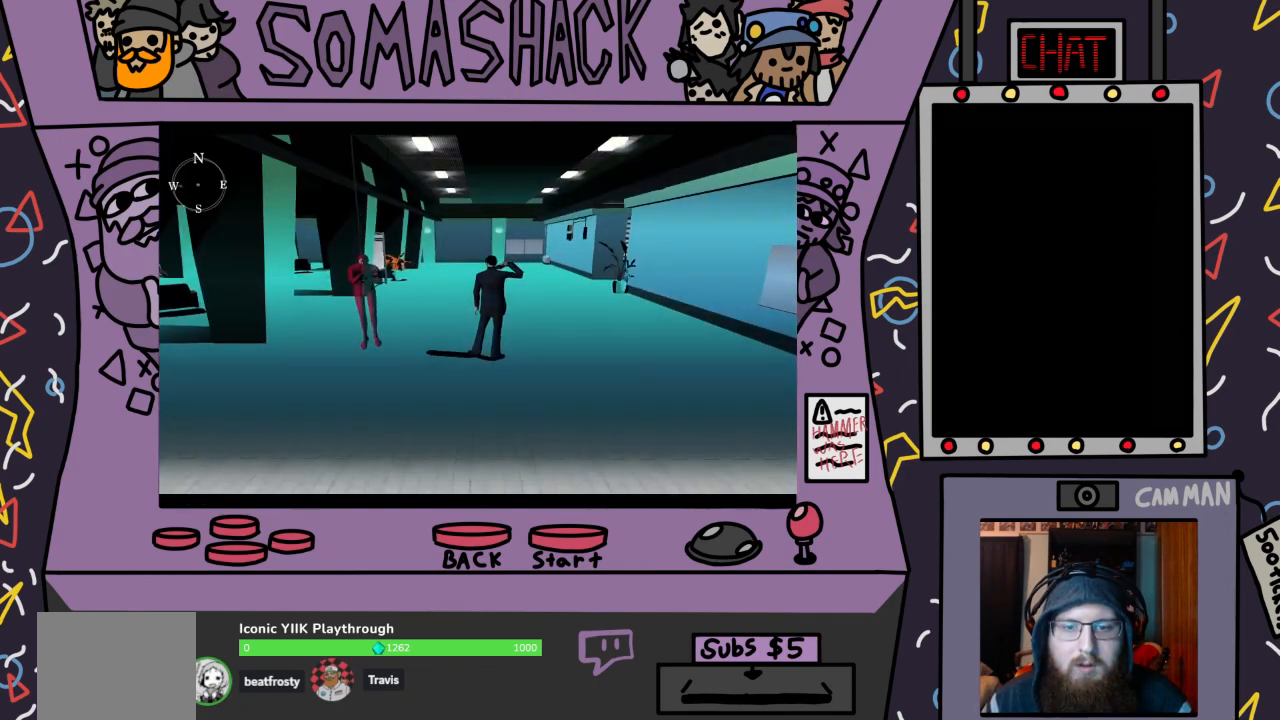
{"buttons": ["CROSS"], "left_stick": "center", "right_stick": "center", "events": [[200, "CROSS", "down"]]}
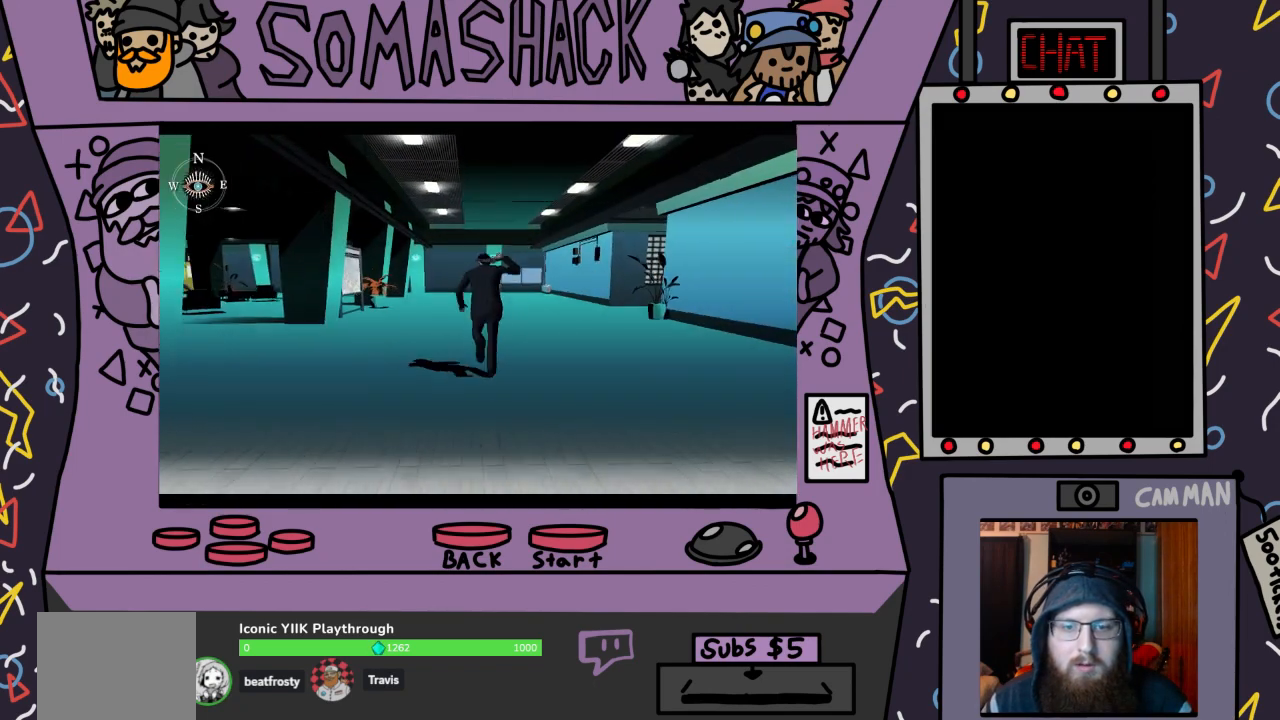
{"buttons": [], "left_stick": "center", "right_stick": "center", "events": [[500, "CROSS", "up"]]}
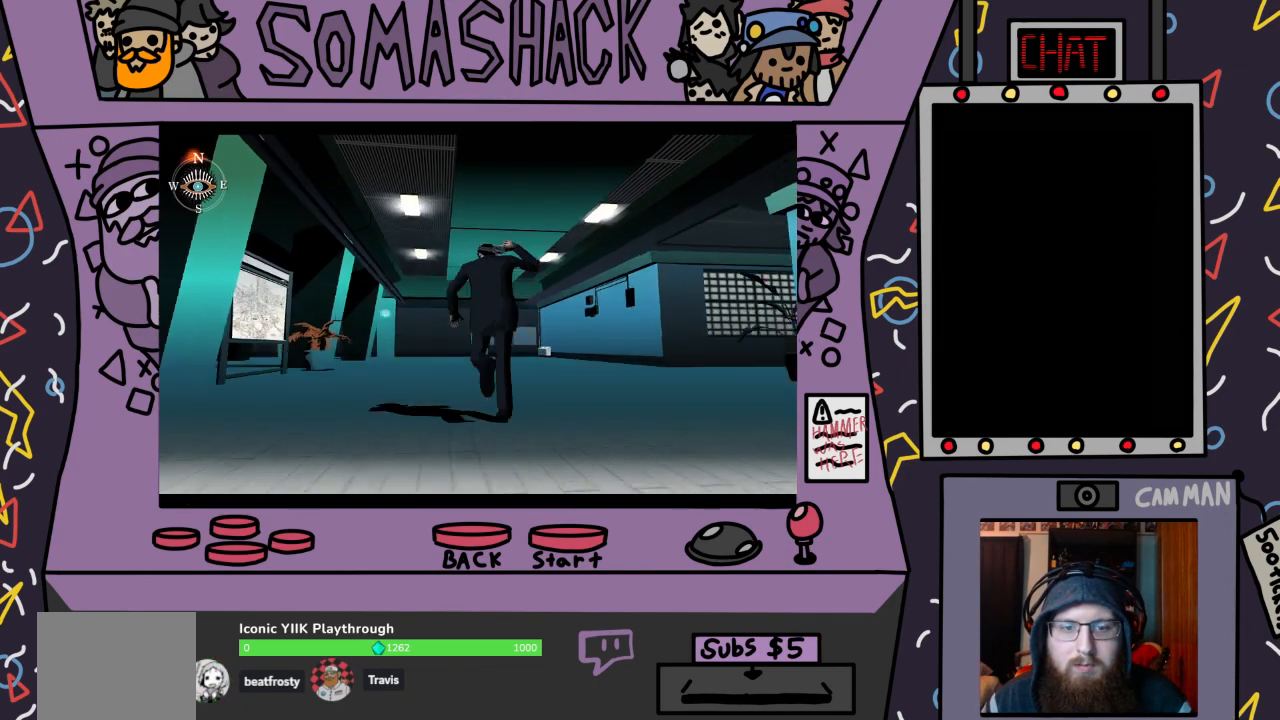
{"buttons": ["CROSS"], "left_stick": "center", "right_stick": "center", "events": [[167, "CROSS", "down"]]}
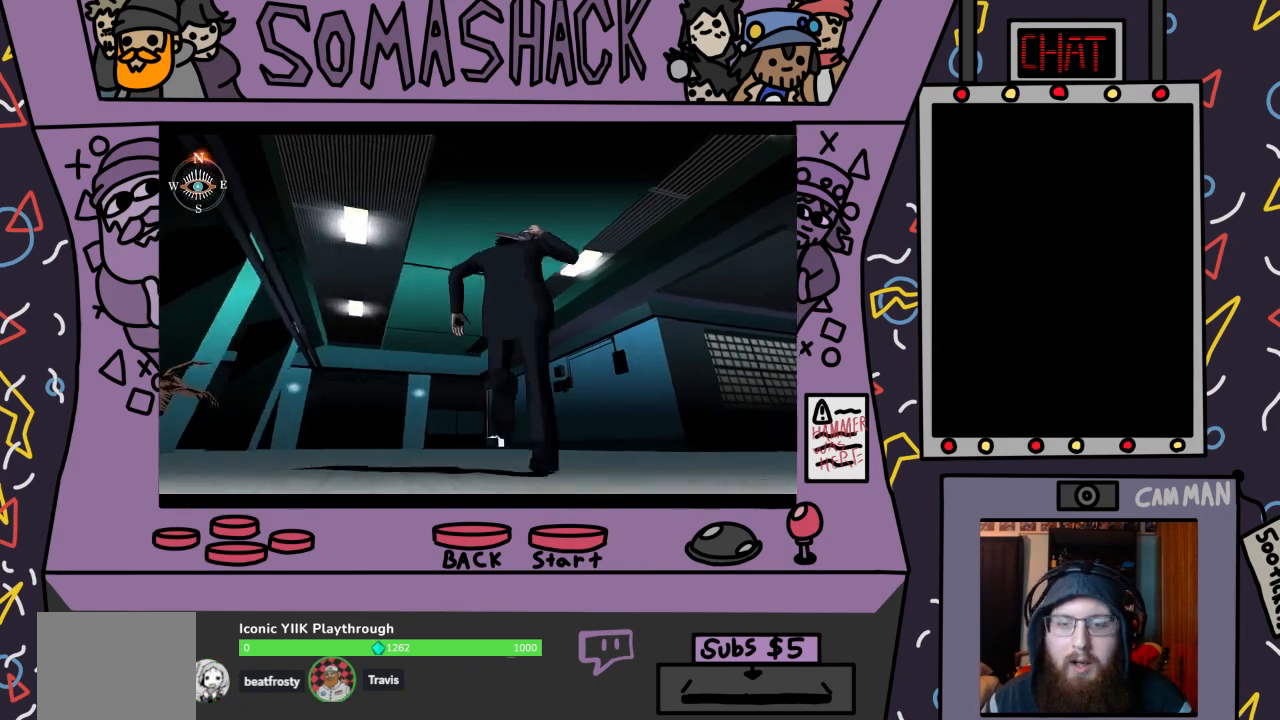
{"buttons": ["CROSS"], "left_stick": "center", "right_stick": "center", "events": [[233, "CROSS", "up"], [433, "CROSS", "down"]]}
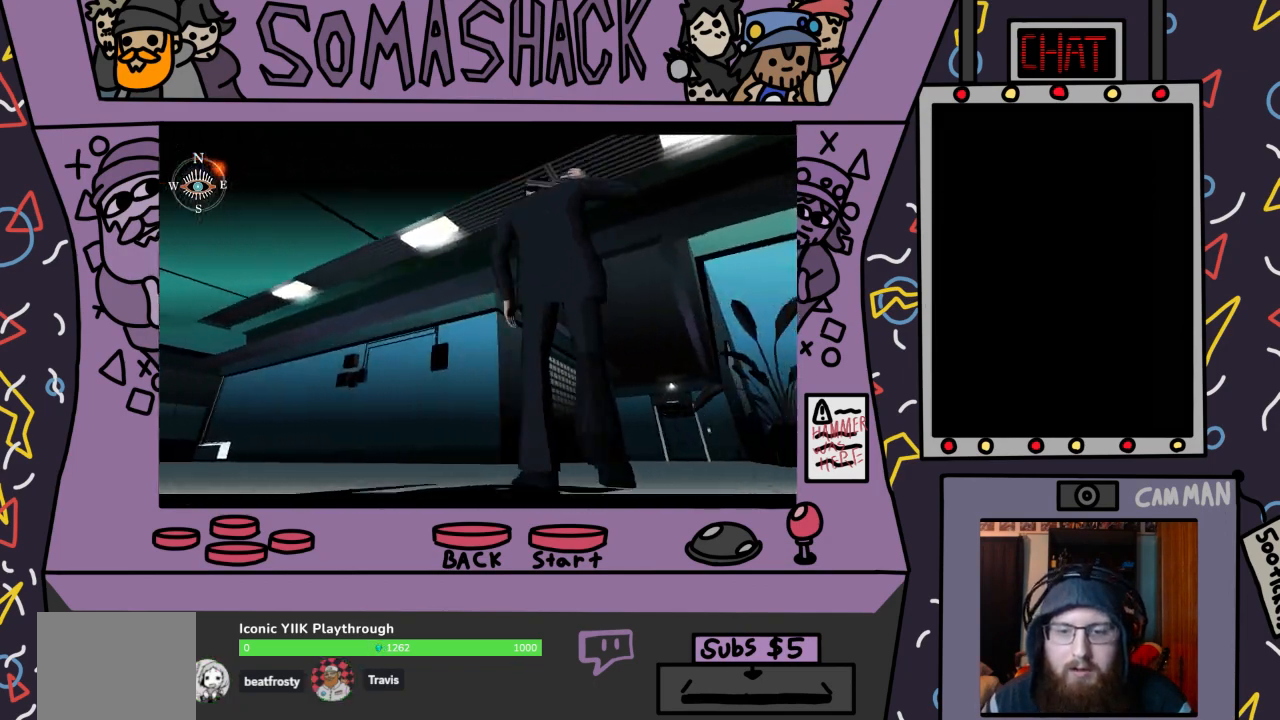
{"buttons": ["R2"], "left_stick": "center", "right_stick": "center"}
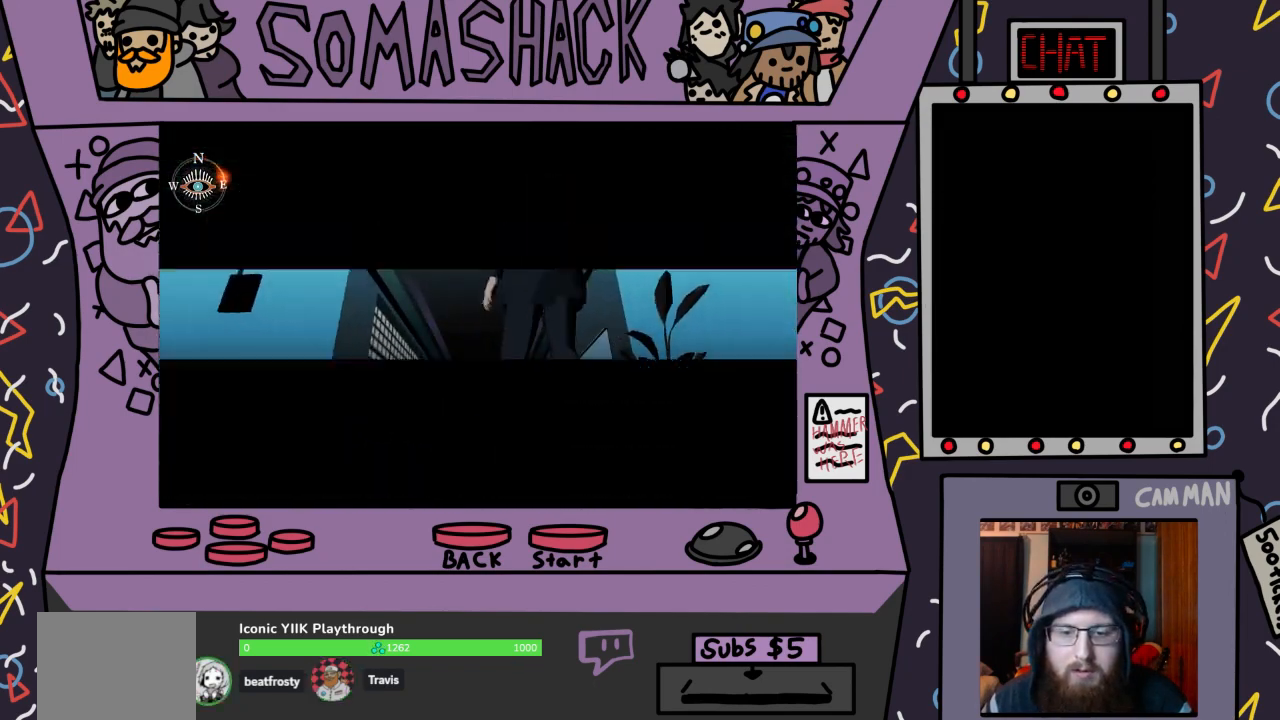
{"buttons": ["R2"], "left_stick": "center", "right_stick": "center", "events": [[233, "L2", "down"], [400, "L2", "up"]]}
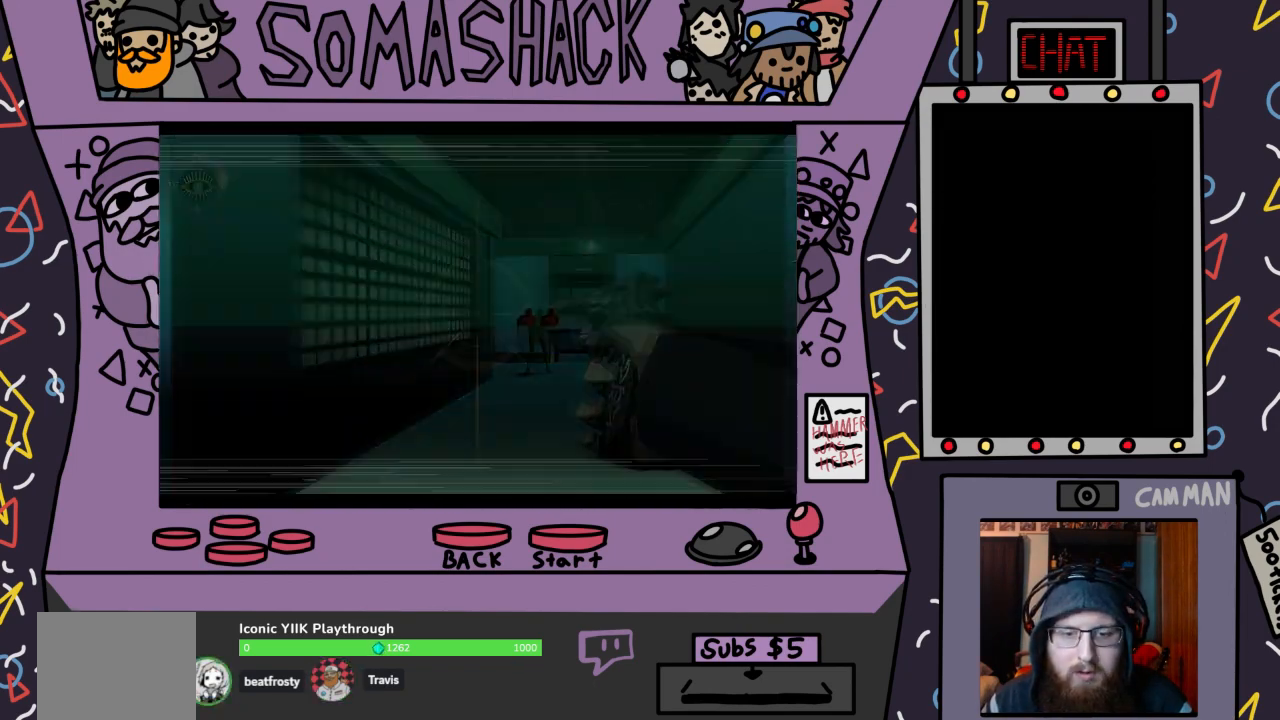
{"buttons": ["R2"], "left_stick": "down-right", "right_stick": "center", "events": [[67, "left_stick", "right"], [133, "left_stick", "center"], [400, "left_stick", "down-right"]]}
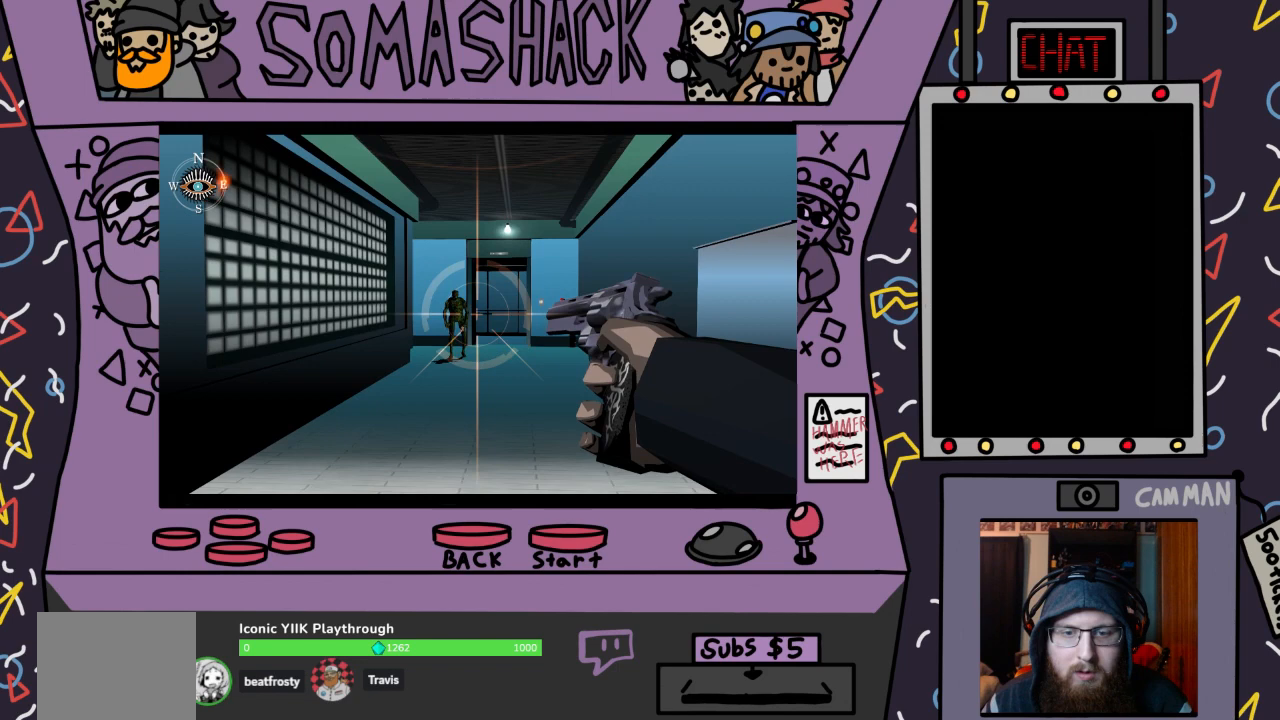
{"buttons": ["R2"], "left_stick": "center", "right_stick": "center", "events": [[33, "left_stick", "center"]]}
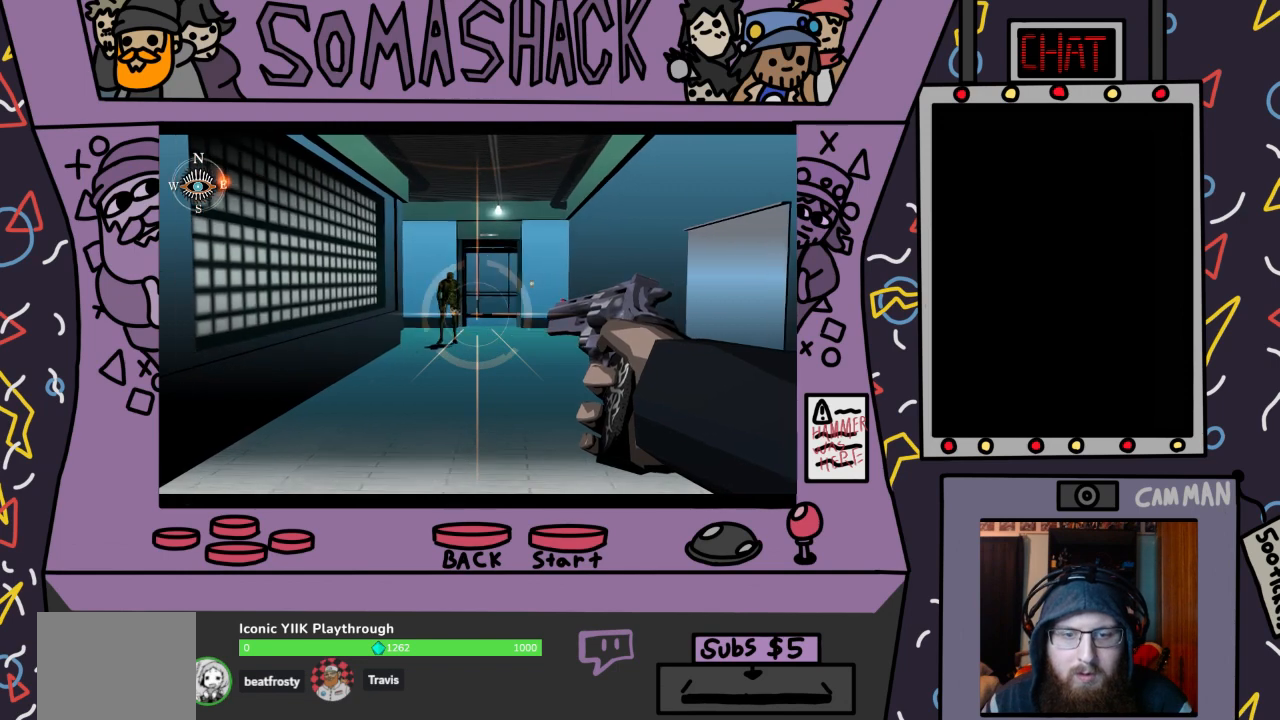
{"buttons": ["R2"], "left_stick": "right", "right_stick": "center", "events": [[100, "left_stick", "left"], [200, "left_stick", "center"], [467, "left_stick", "right"]]}
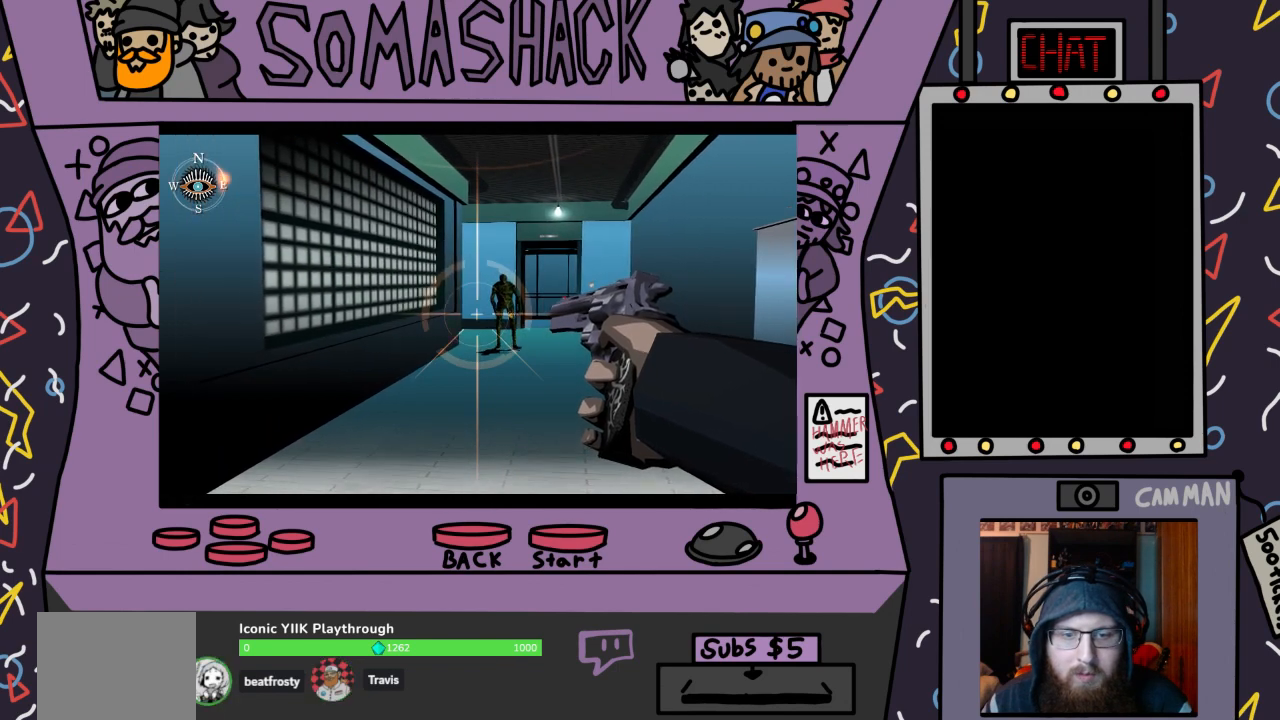
{"buttons": ["R2"], "left_stick": "center", "right_stick": "center", "events": [[33, "left_stick", "center"]]}
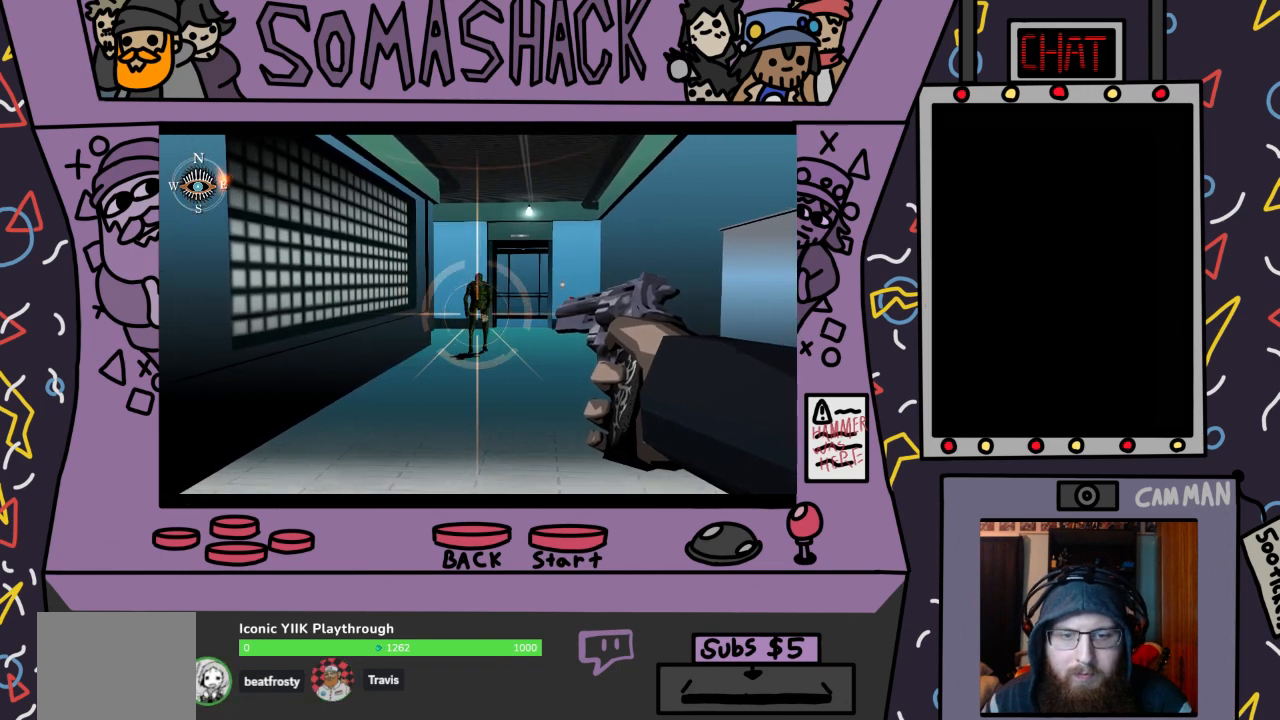
{"buttons": ["R2"], "left_stick": "center", "right_stick": "center", "events": []}
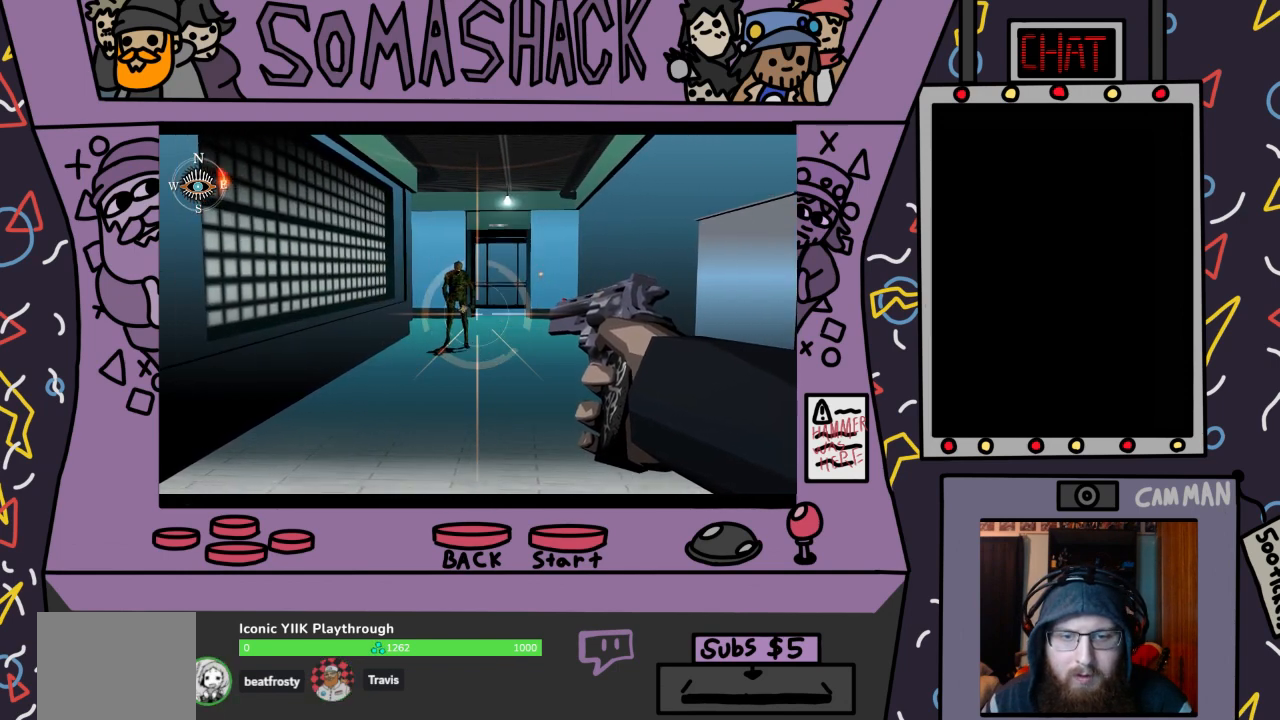
{"buttons": ["R2"], "left_stick": "center", "right_stick": "center", "events": []}
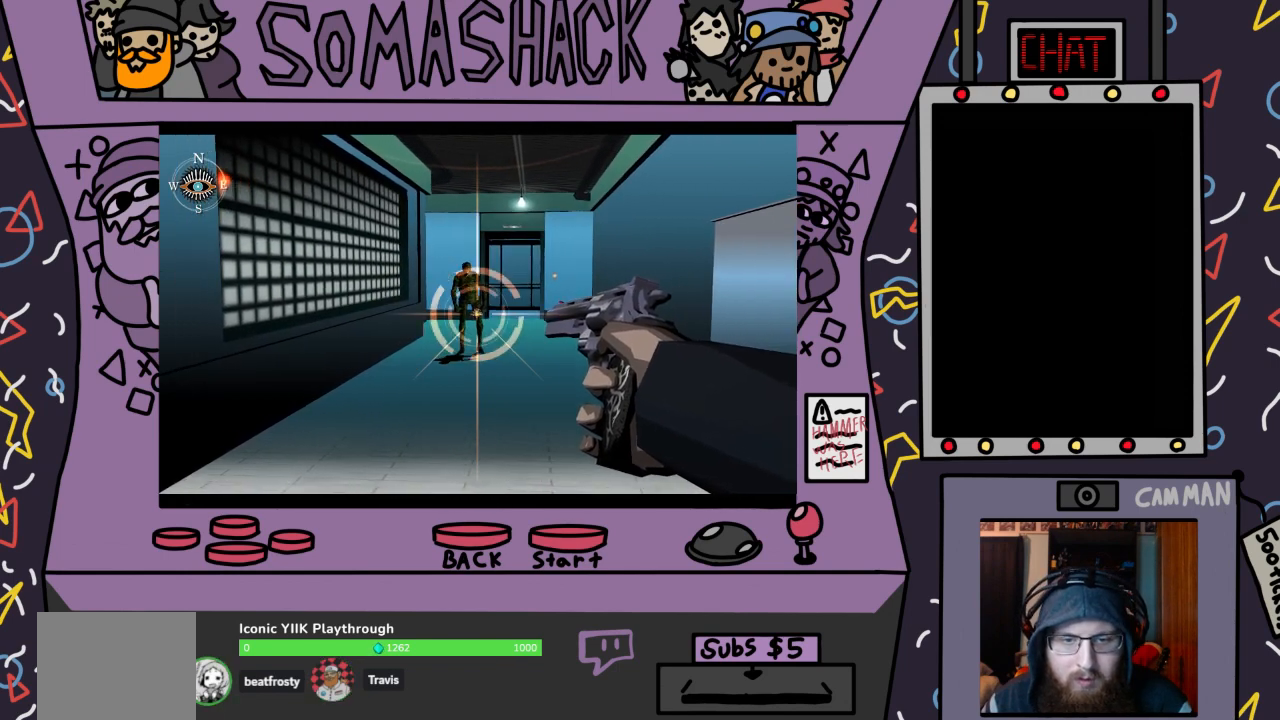
{"buttons": ["R2"], "left_stick": "center", "right_stick": "center", "events": [[67, "CROSS", "down"], [167, "CROSS", "up"]]}
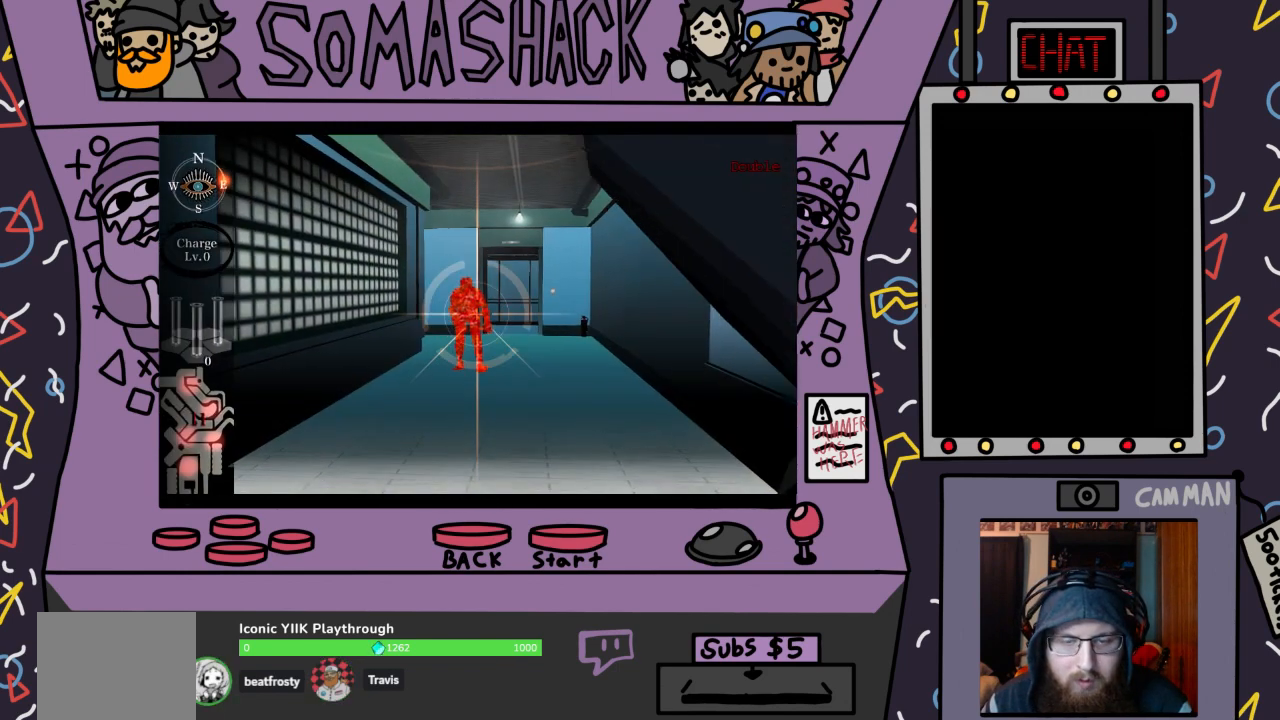
{"buttons": [], "left_stick": "center", "right_stick": "center", "events": [[200, "R2", "up"]]}
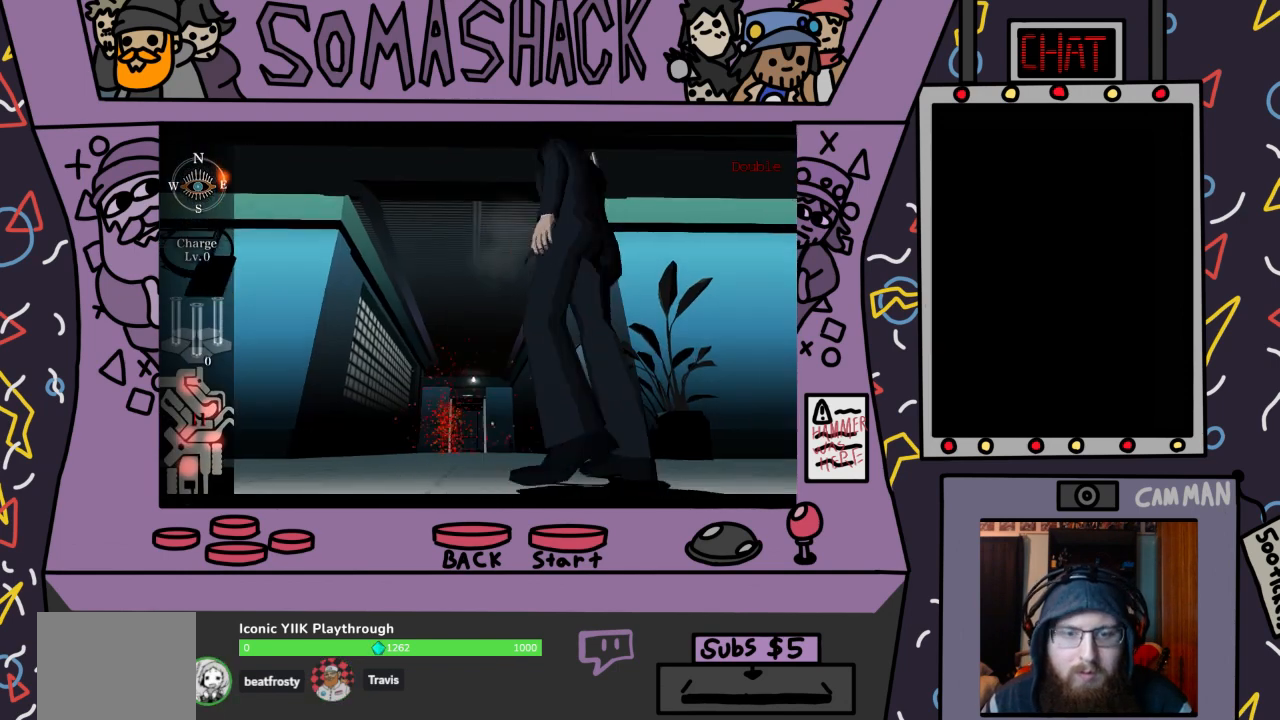
{"buttons": [], "left_stick": "center", "right_stick": "down", "events": [[500, "right_stick", "down"]]}
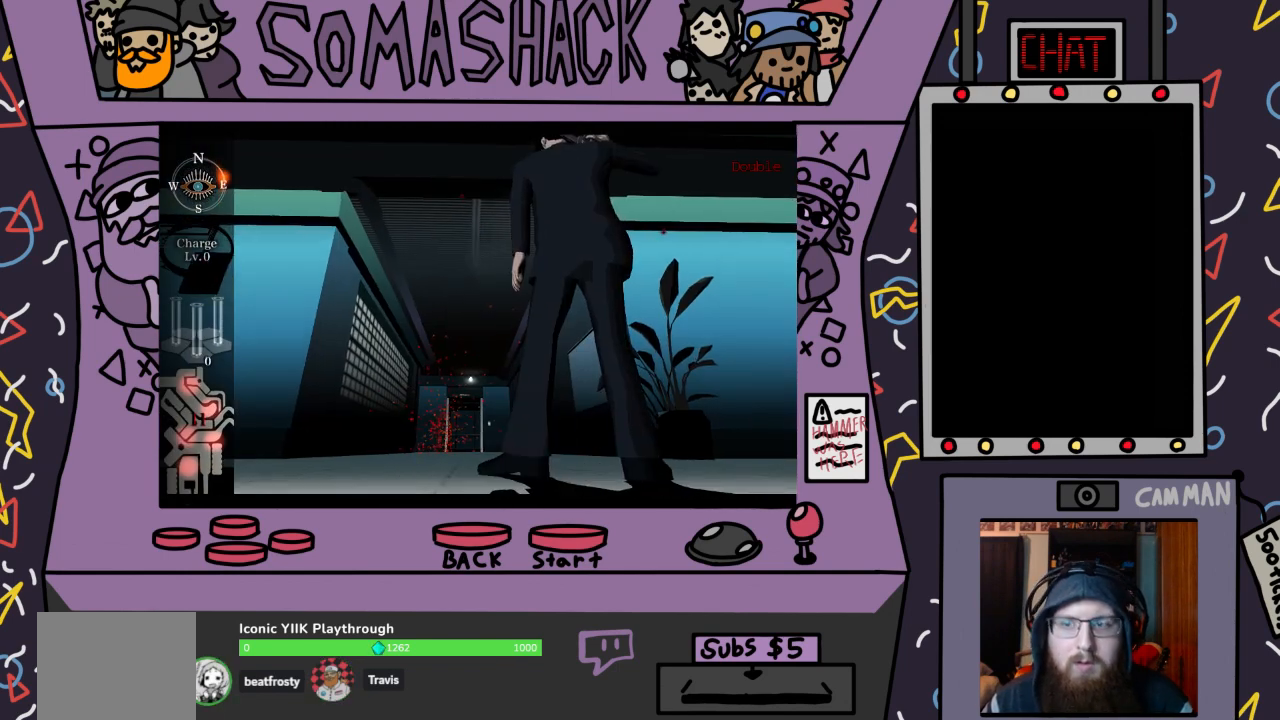
{"buttons": [], "left_stick": "center", "right_stick": "center", "events": [[33, "right_stick", "center"]]}
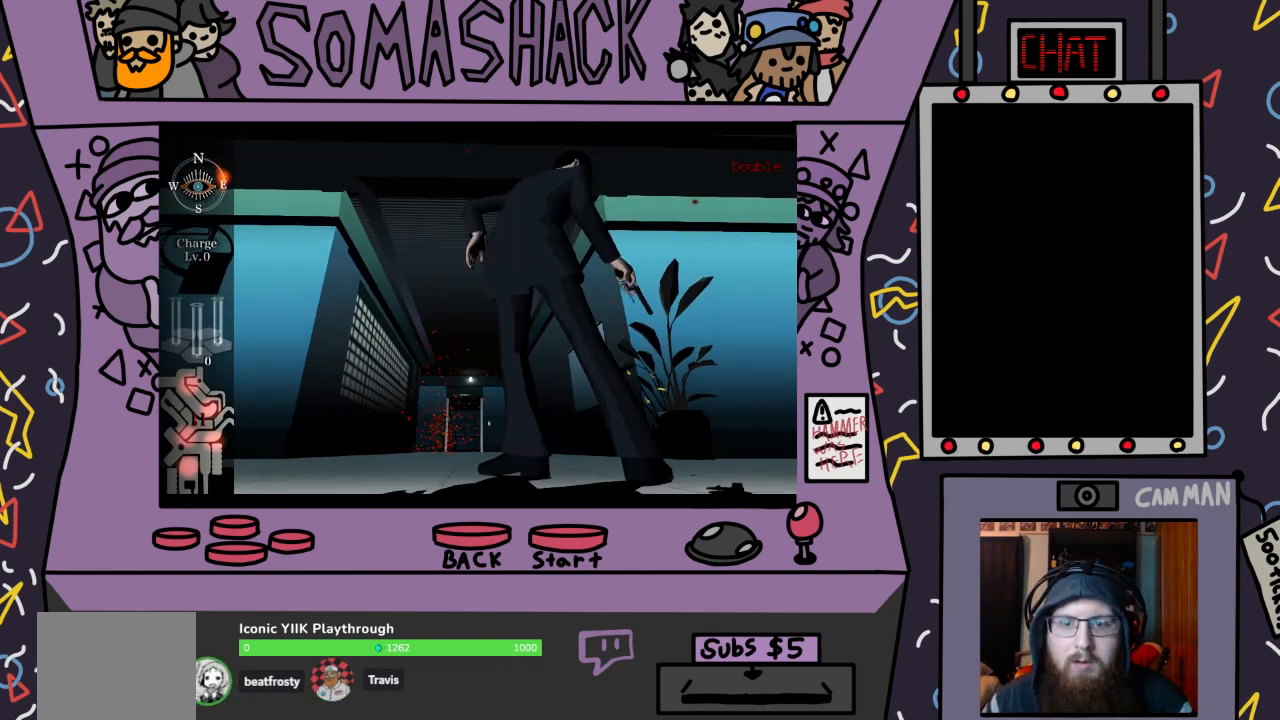
{"buttons": ["CROSS"], "left_stick": "center", "right_stick": "center", "events": [[233, "CROSS", "down"]]}
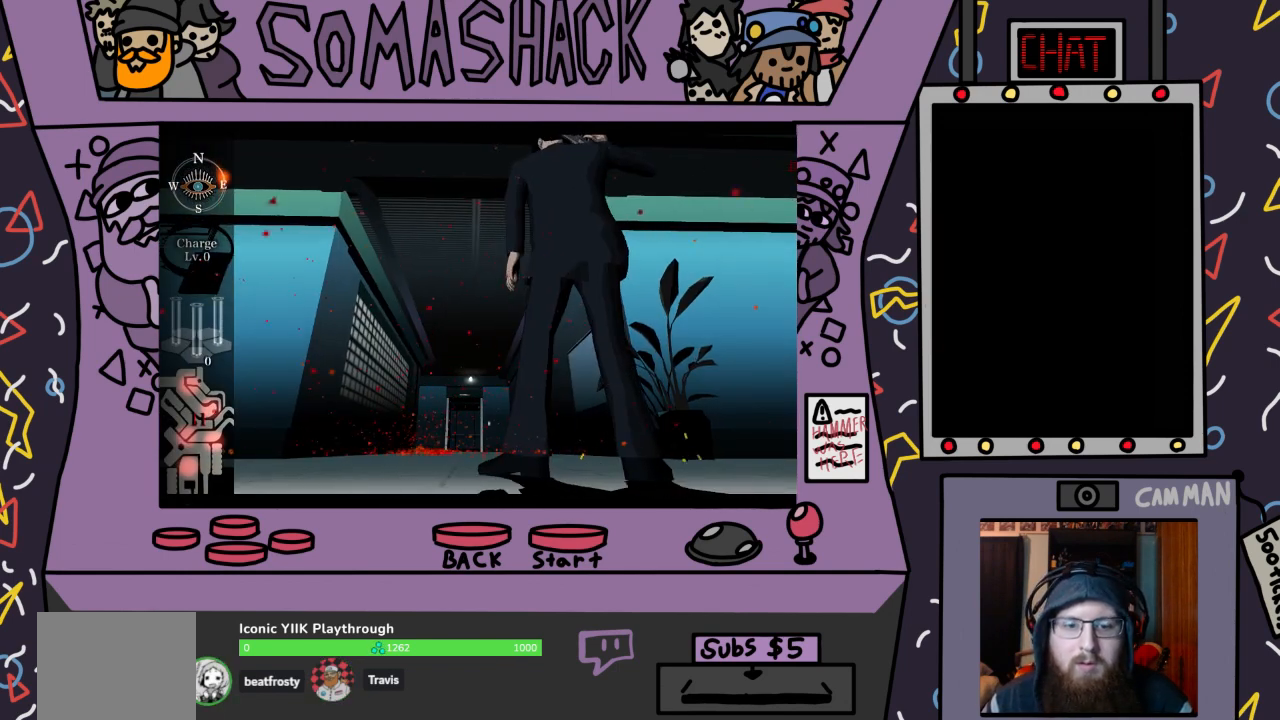
{"buttons": ["CROSS"], "left_stick": "center", "right_stick": "center", "events": []}
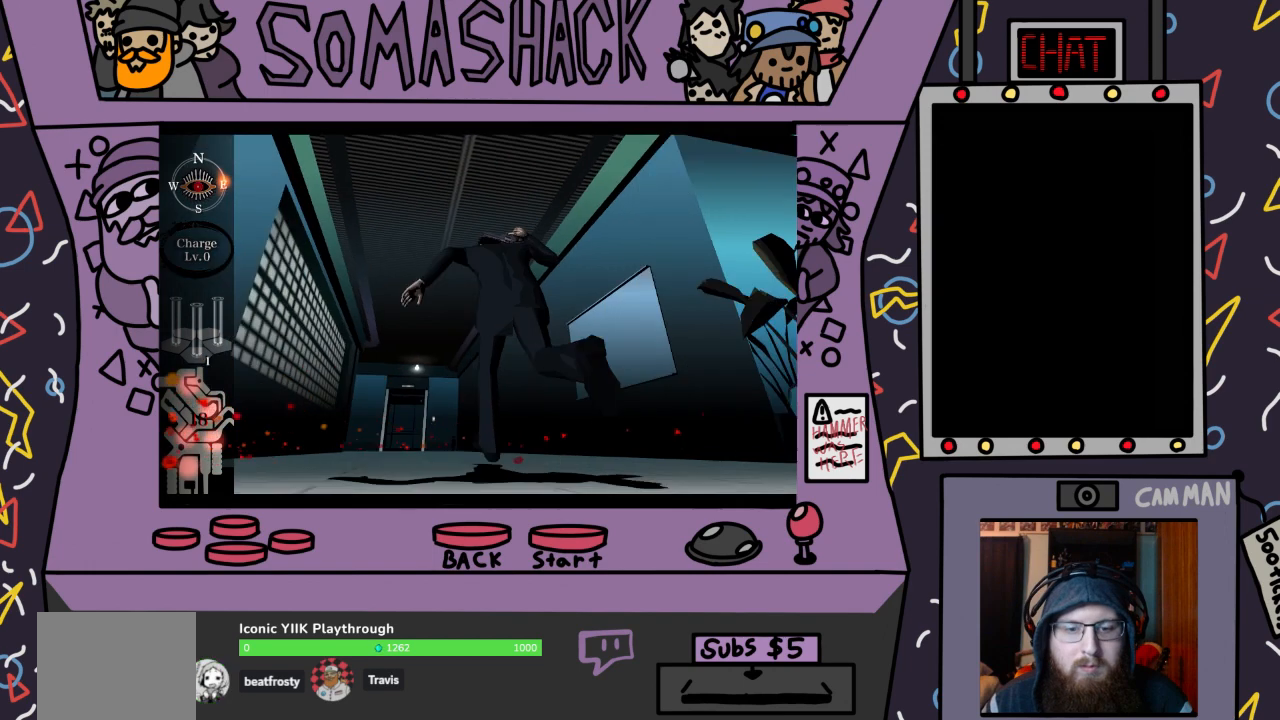
{"buttons": ["CROSS"], "left_stick": "center", "right_stick": "center", "events": []}
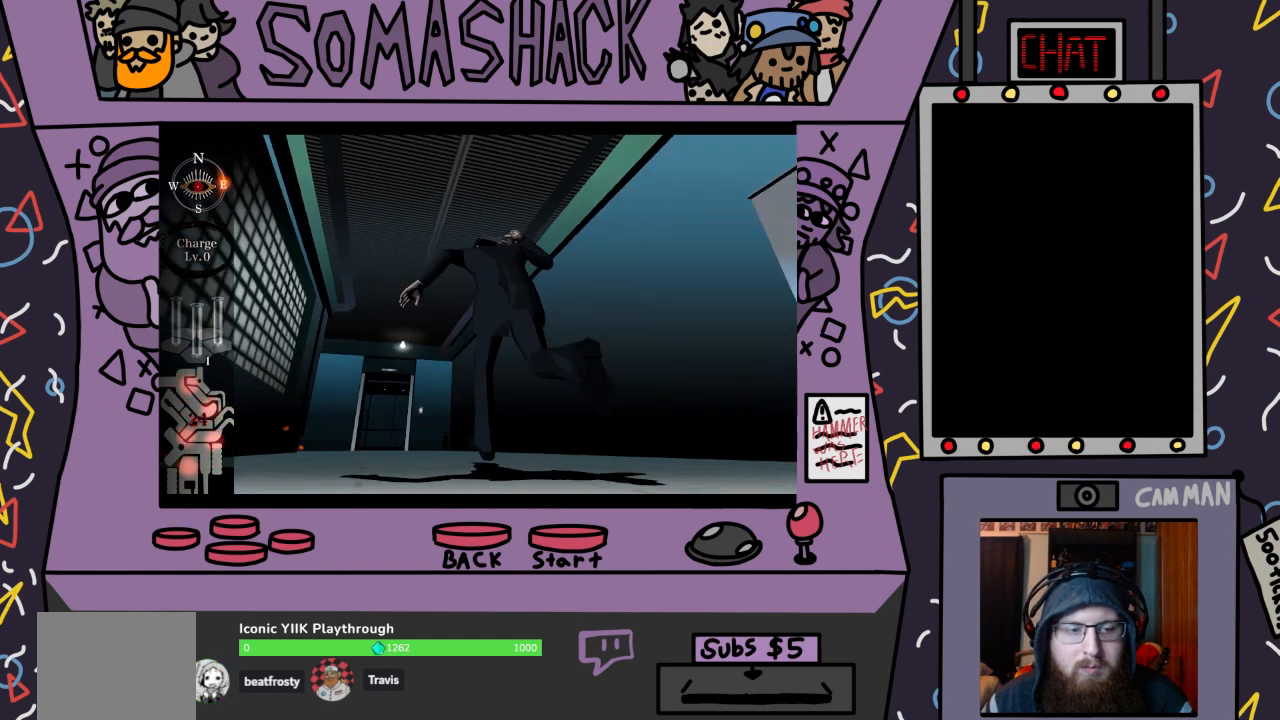
{"buttons": ["CROSS"], "left_stick": "center", "right_stick": "center", "events": []}
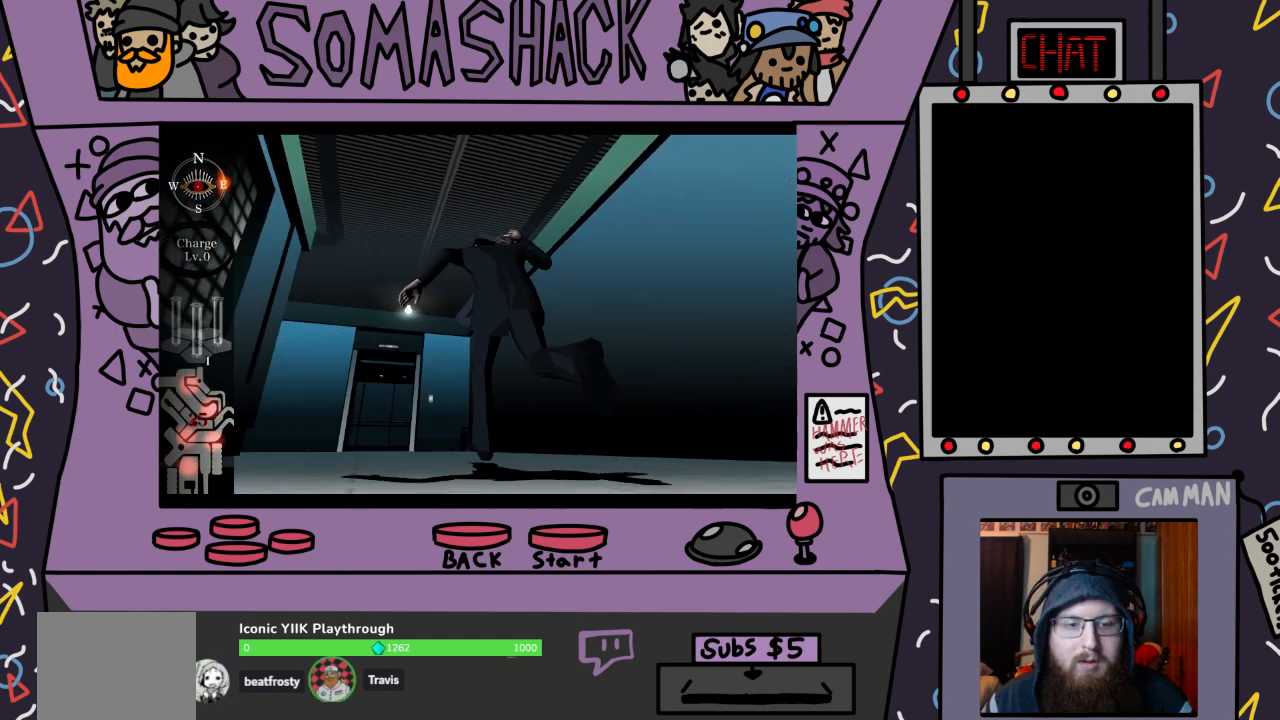
{"buttons": [], "left_stick": "center", "right_stick": "center", "events": [[500, "CROSS", "up"]]}
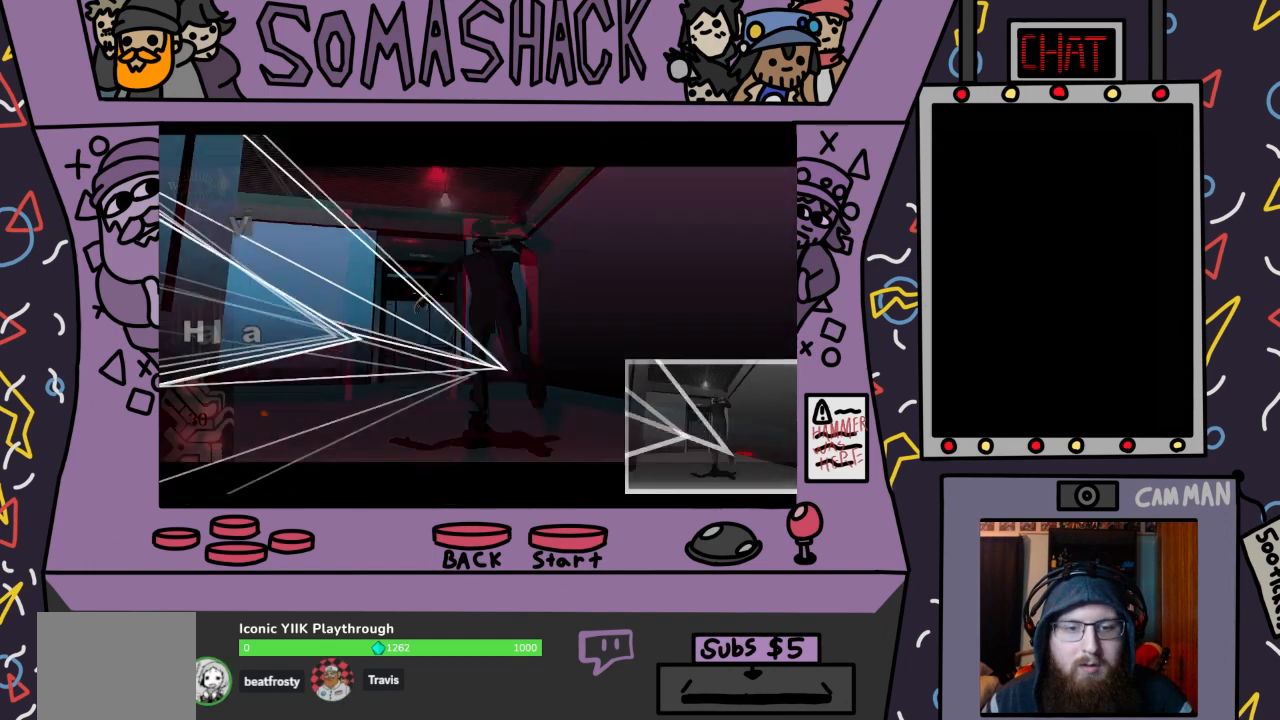
{"buttons": [], "left_stick": "center", "right_stick": "center", "events": []}
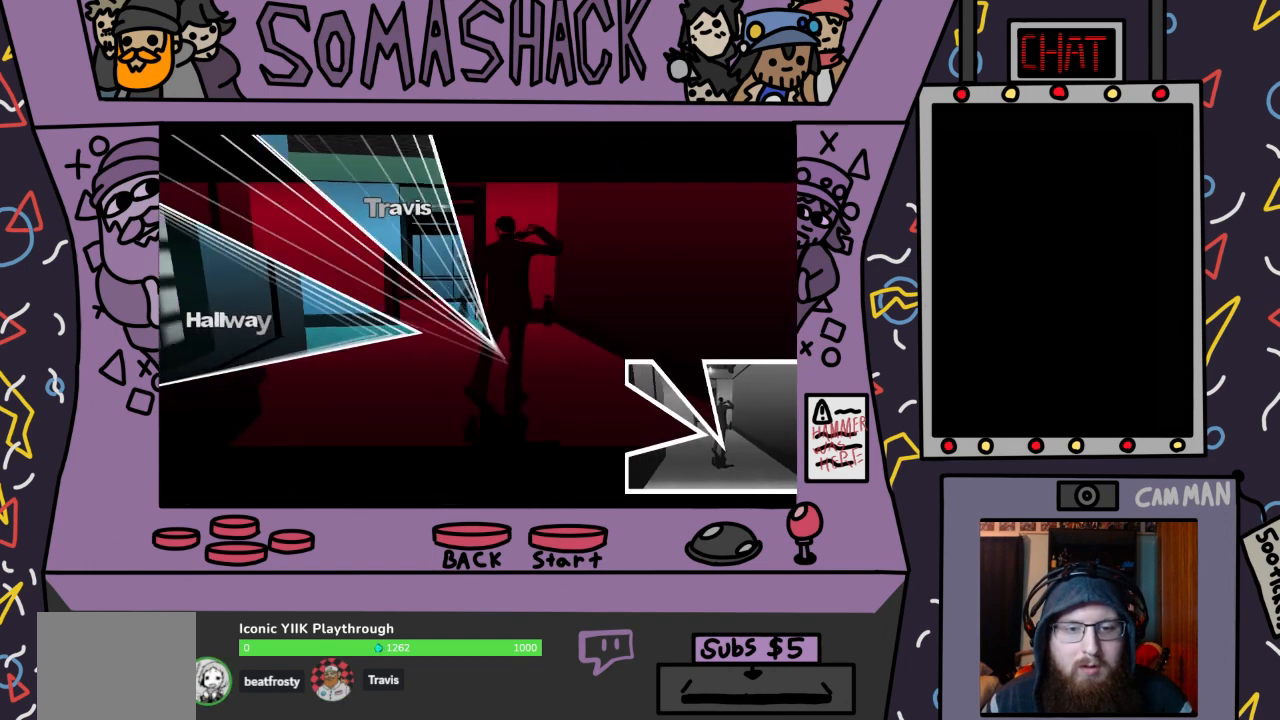
{"buttons": [], "left_stick": "up", "right_stick": "center", "events": [[400, "left_stick", "up"]]}
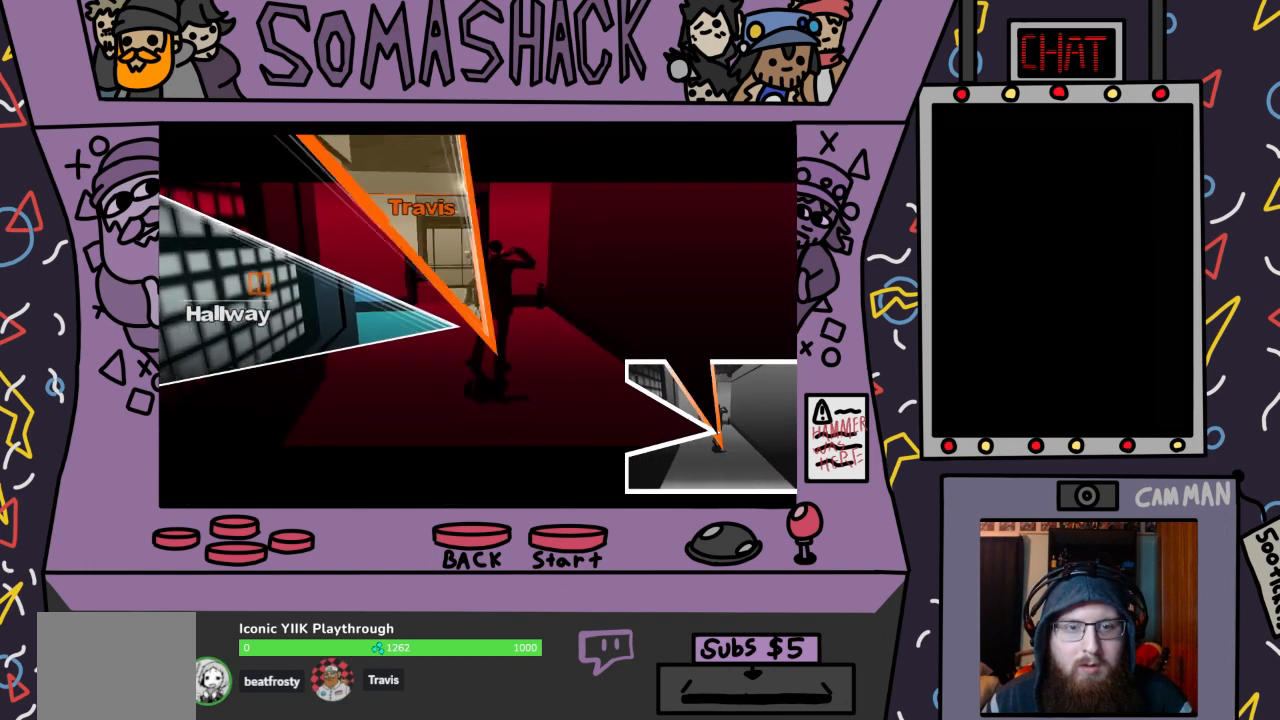
{"buttons": [], "left_stick": "up", "right_stick": "center", "events": [[433, "CROSS", "down"], [500, "CROSS", "up"]]}
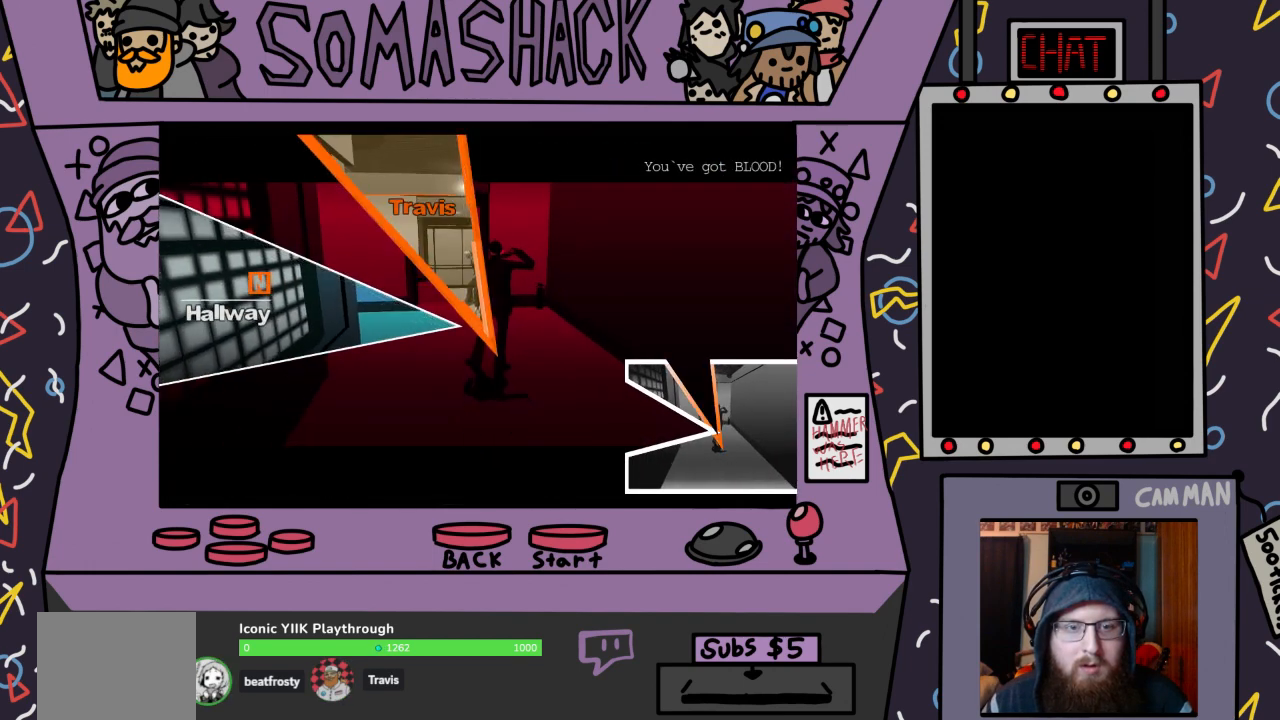
{"buttons": [], "left_stick": "center", "right_stick": "center", "events": [[267, "left_stick", "center"]]}